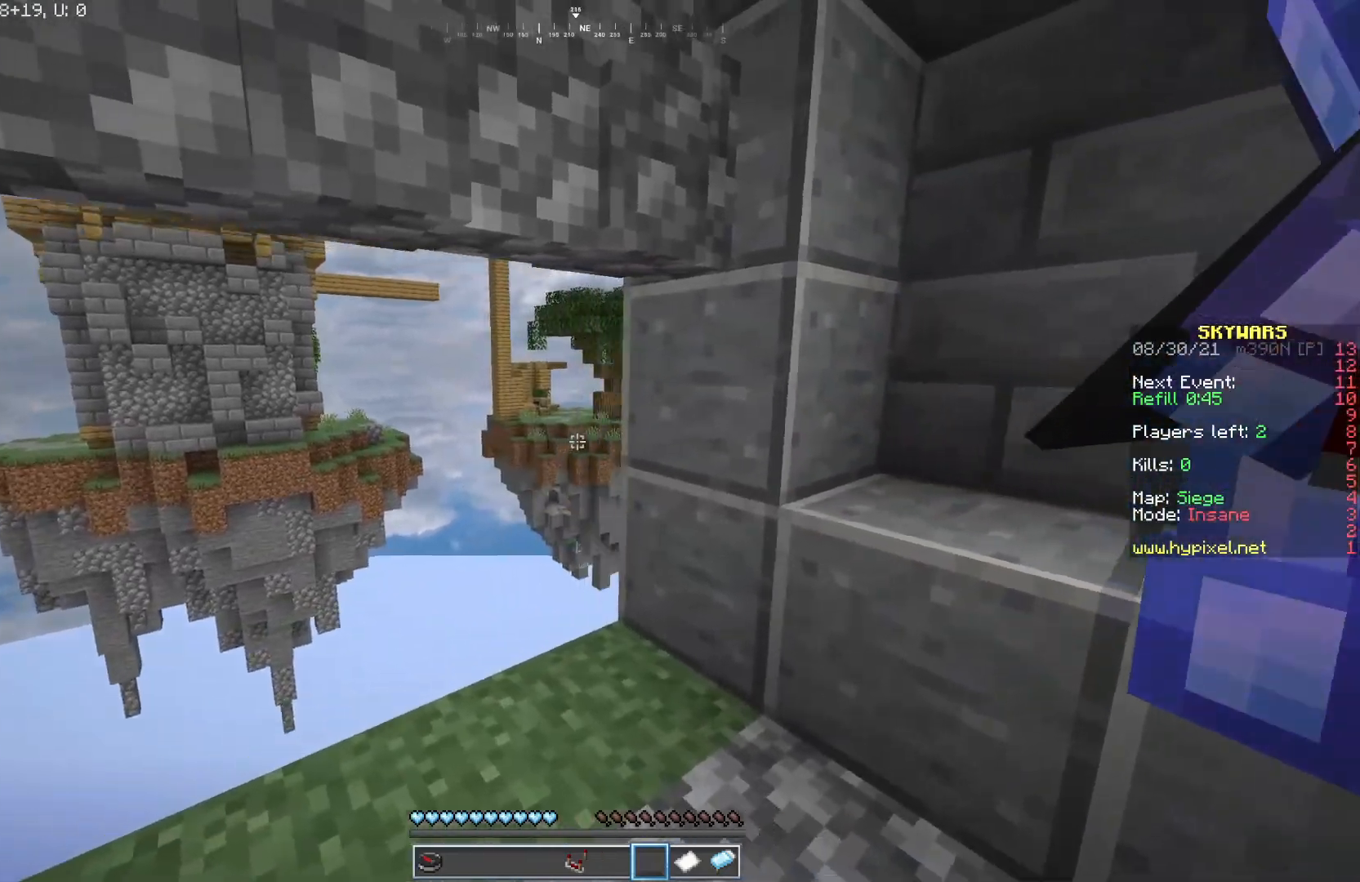
Gameplay with keyboard and mouse; each line is a JSON object with the keys and mouse buttons held at the frame after it. "events" lists presses ("down") and releases ("up") of "a", "d", "s", "w", "mouse_left" and "mouse_right" between this image and that frame as [ms after this image, input, new state], when the widget could be followed in between. "mouse_left", "mouse_right" = the "left", "right" buttons of the "mouse" list. No other keys are recorded. Fast repeated clicks can show as one long hold. Mouse movement is not recorded.
{"keys": [], "mouse": [], "events": [[300, "w", "down"], [367, "a", "up"], [467, "w", "up"]]}
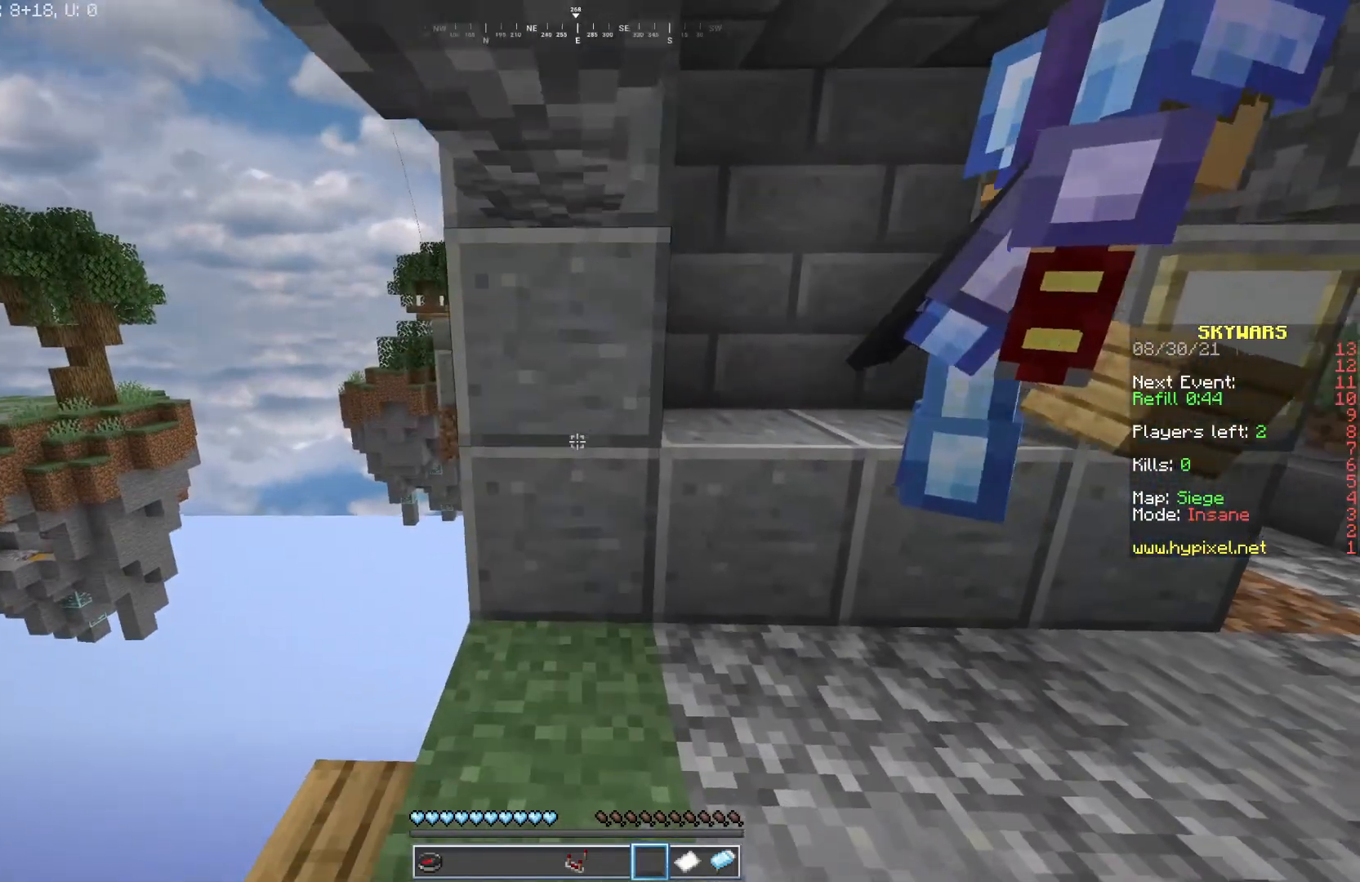
{"keys": [], "mouse": [], "events": []}
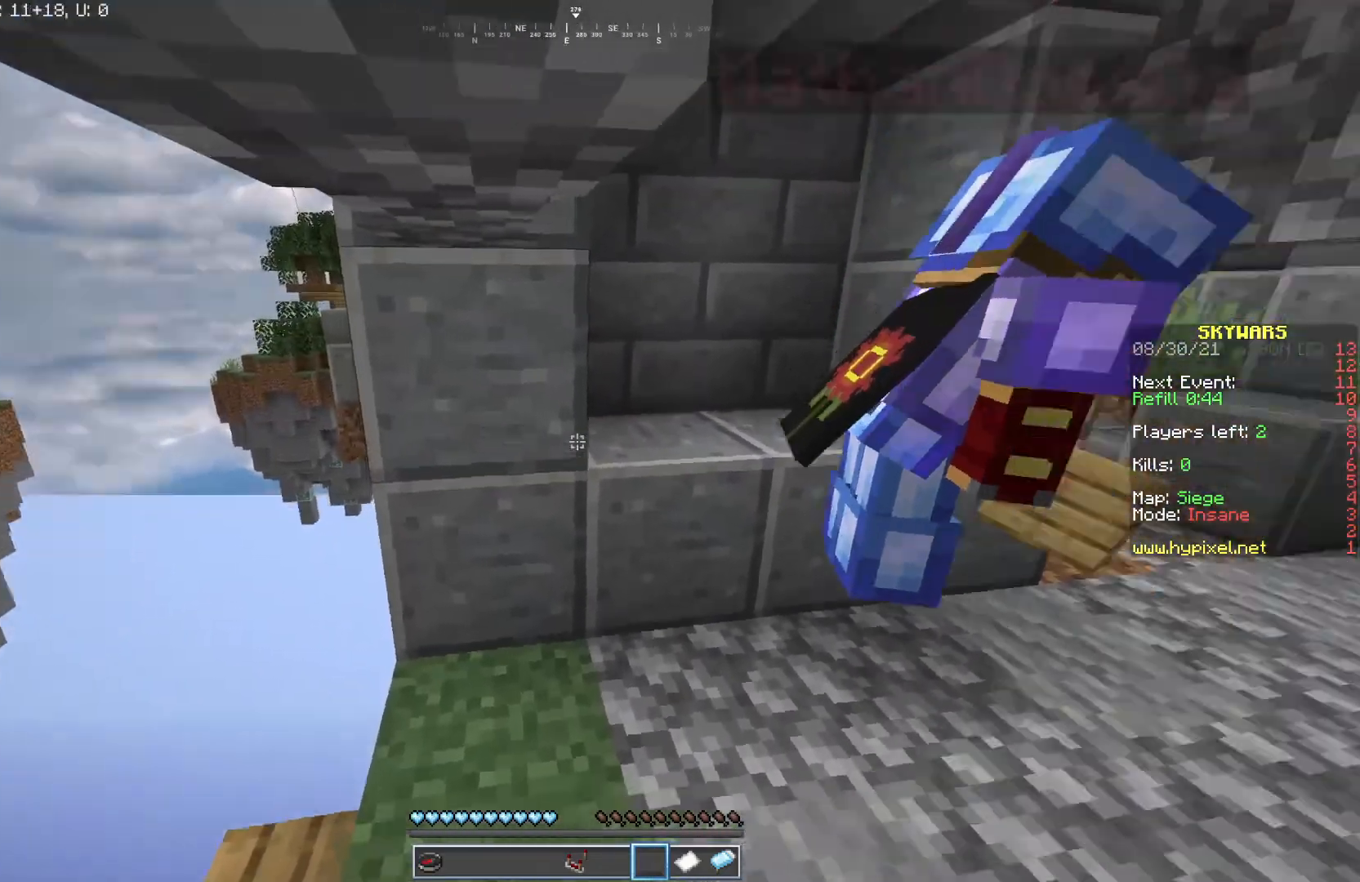
{"keys": [], "mouse": [], "events": [[233, "d", "down"], [350, "d", "up"]]}
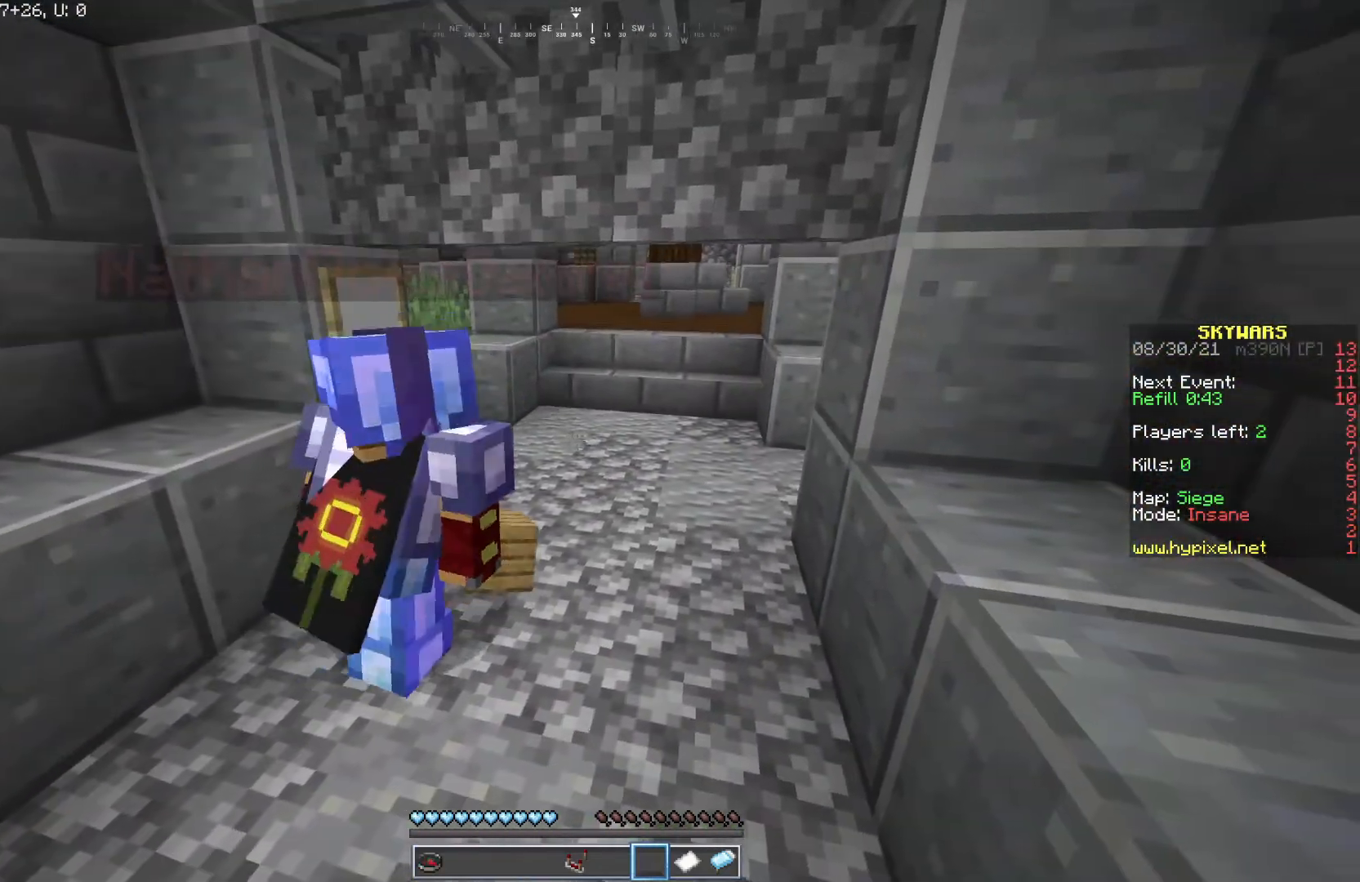
{"keys": [], "mouse": [], "events": []}
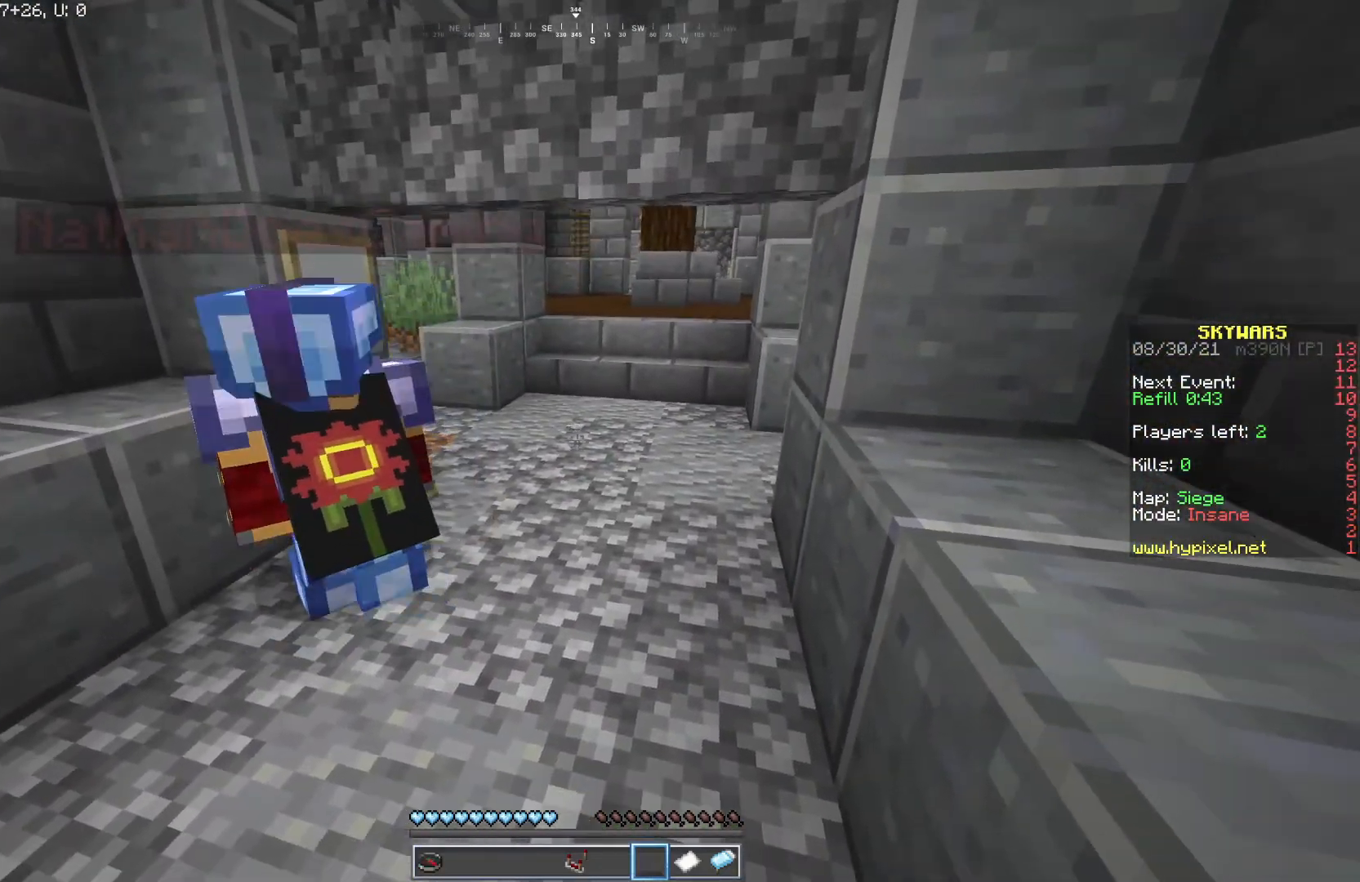
{"keys": ["d"], "mouse": [], "events": [[167, "d", "down"], [267, "w", "down"], [350, "d", "up"], [367, "w", "up"], [417, "d", "down"]]}
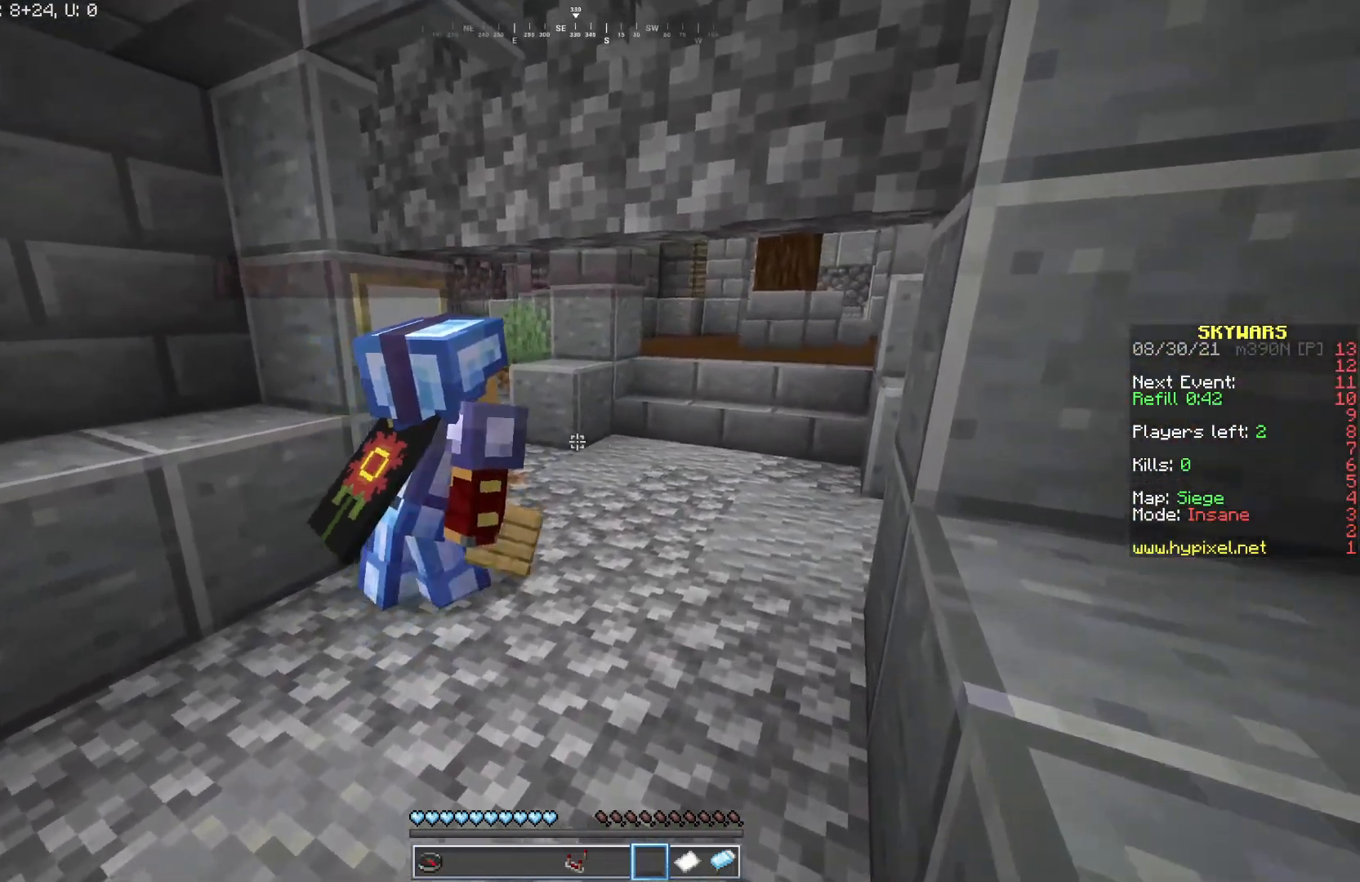
{"keys": ["d"], "mouse": [], "events": [[133, "d", "up"], [400, "d", "down"]]}
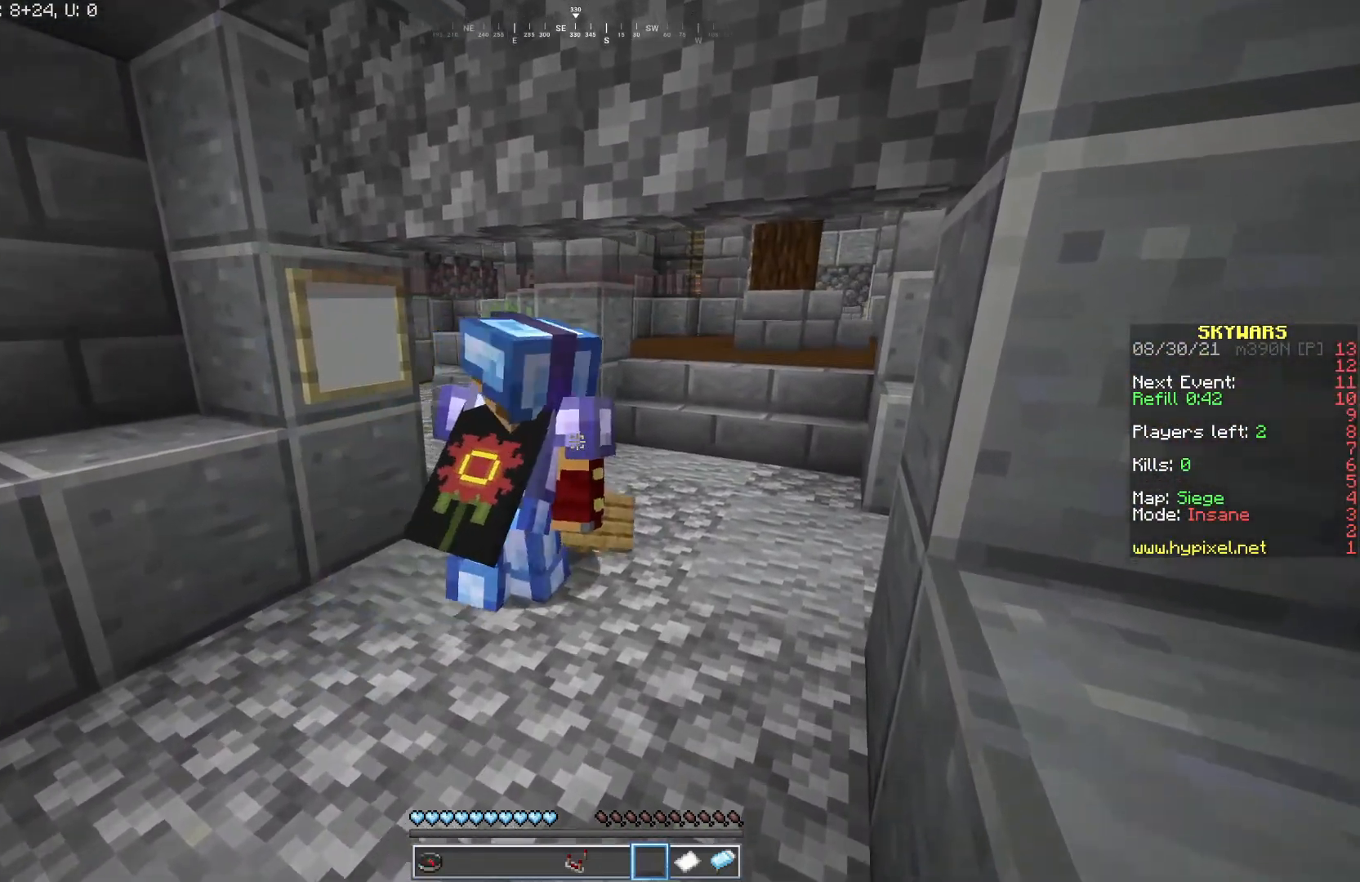
{"keys": [], "mouse": [], "events": [[50, "d", "up"], [50, "w", "down"], [150, "w", "up"]]}
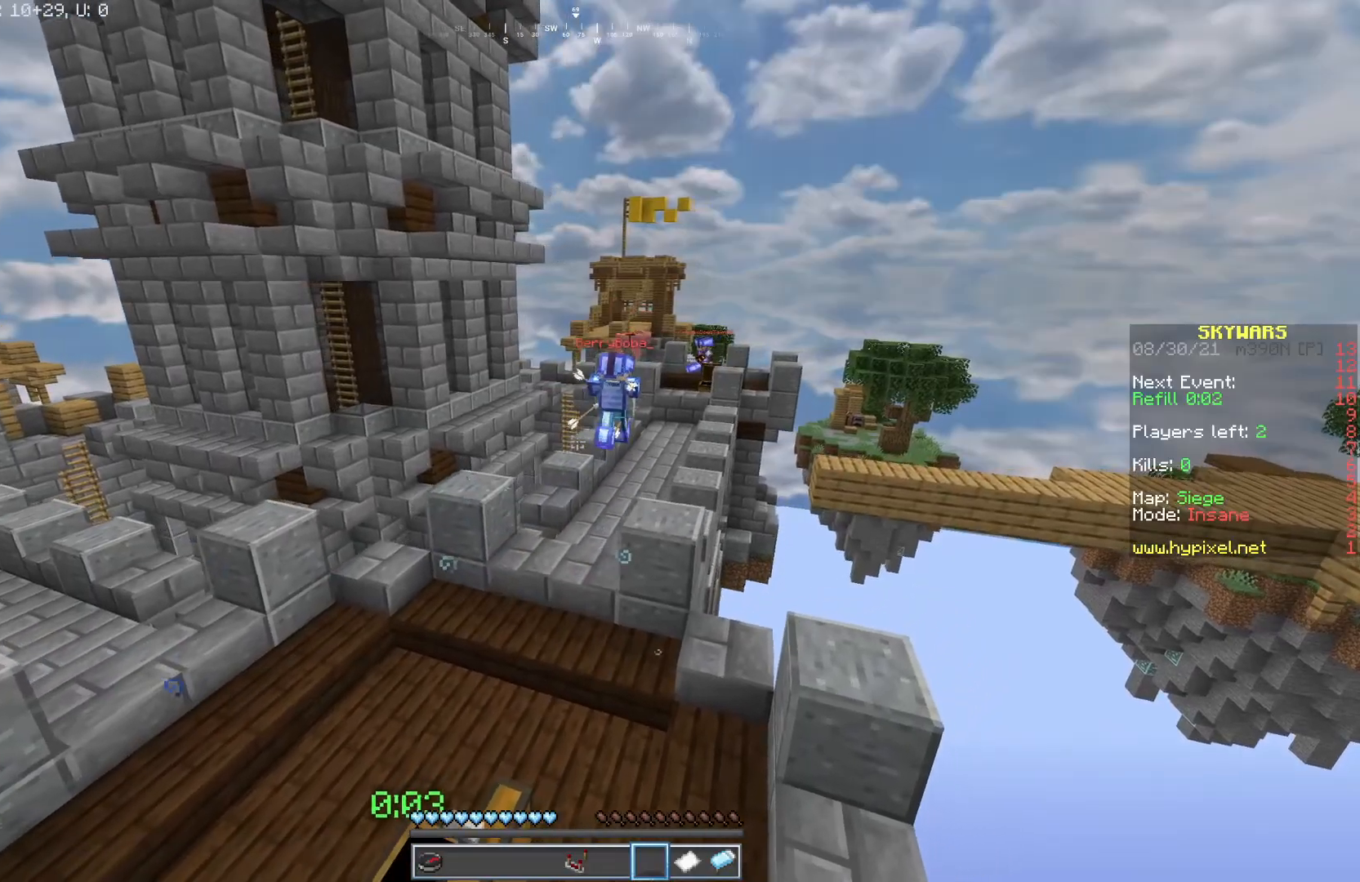
{"keys": [], "mouse": [], "events": [[250, "w", "down"], [450, "w", "up"]]}
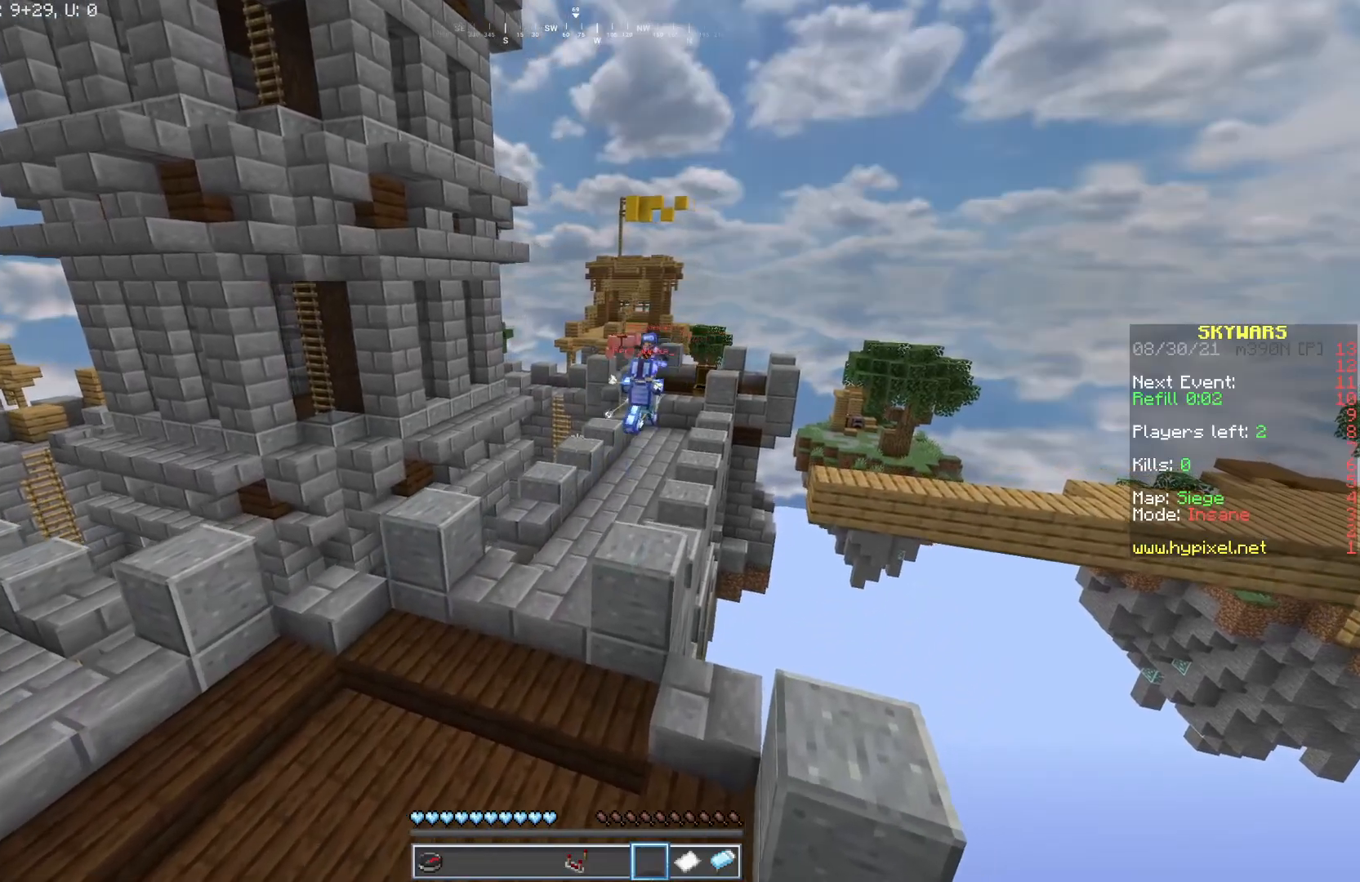
{"keys": ["w"], "mouse": [], "events": [[333, "w", "down"]]}
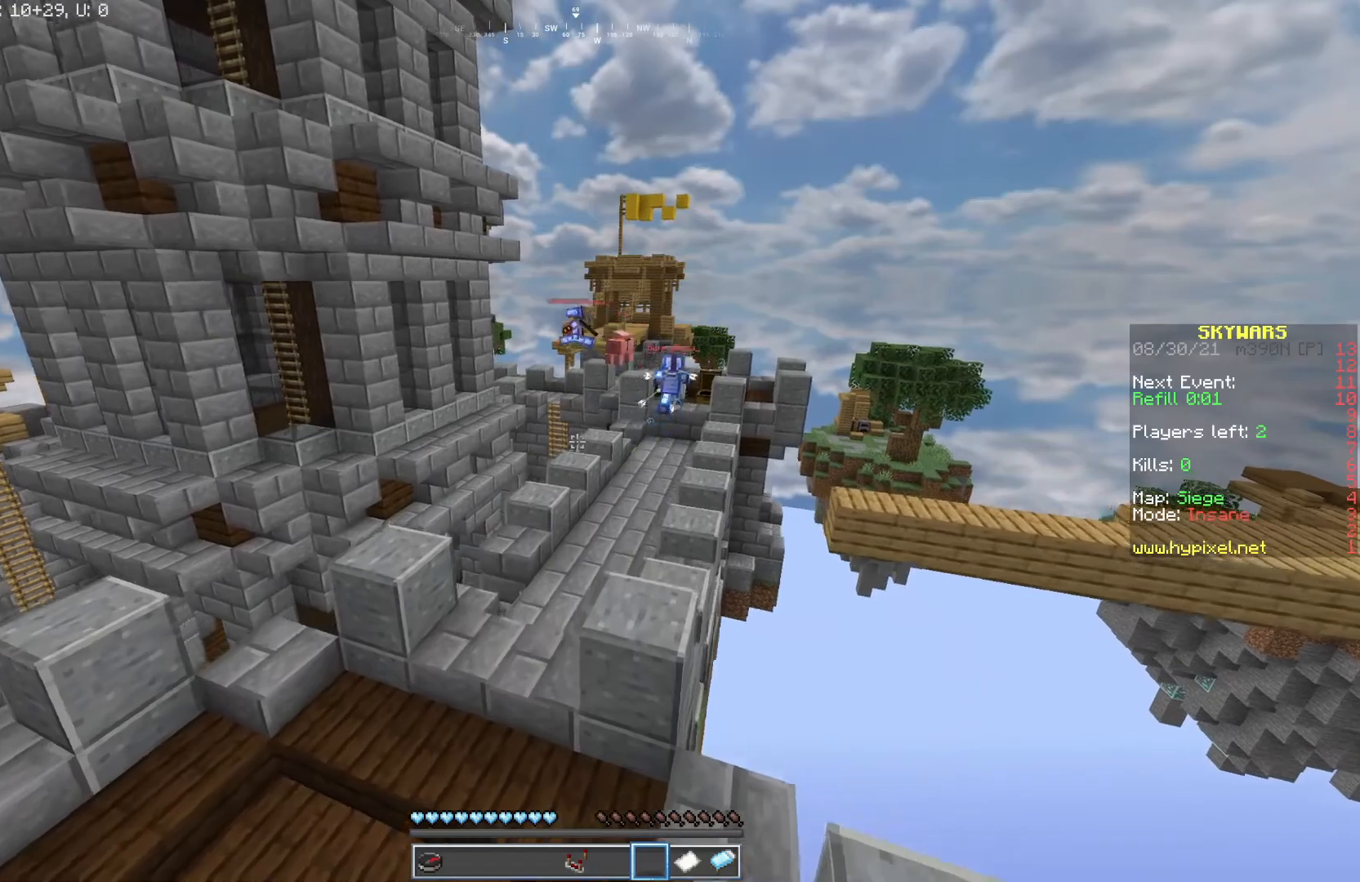
{"keys": ["a"], "mouse": [], "events": [[150, "w", "up"], [333, "a", "down"]]}
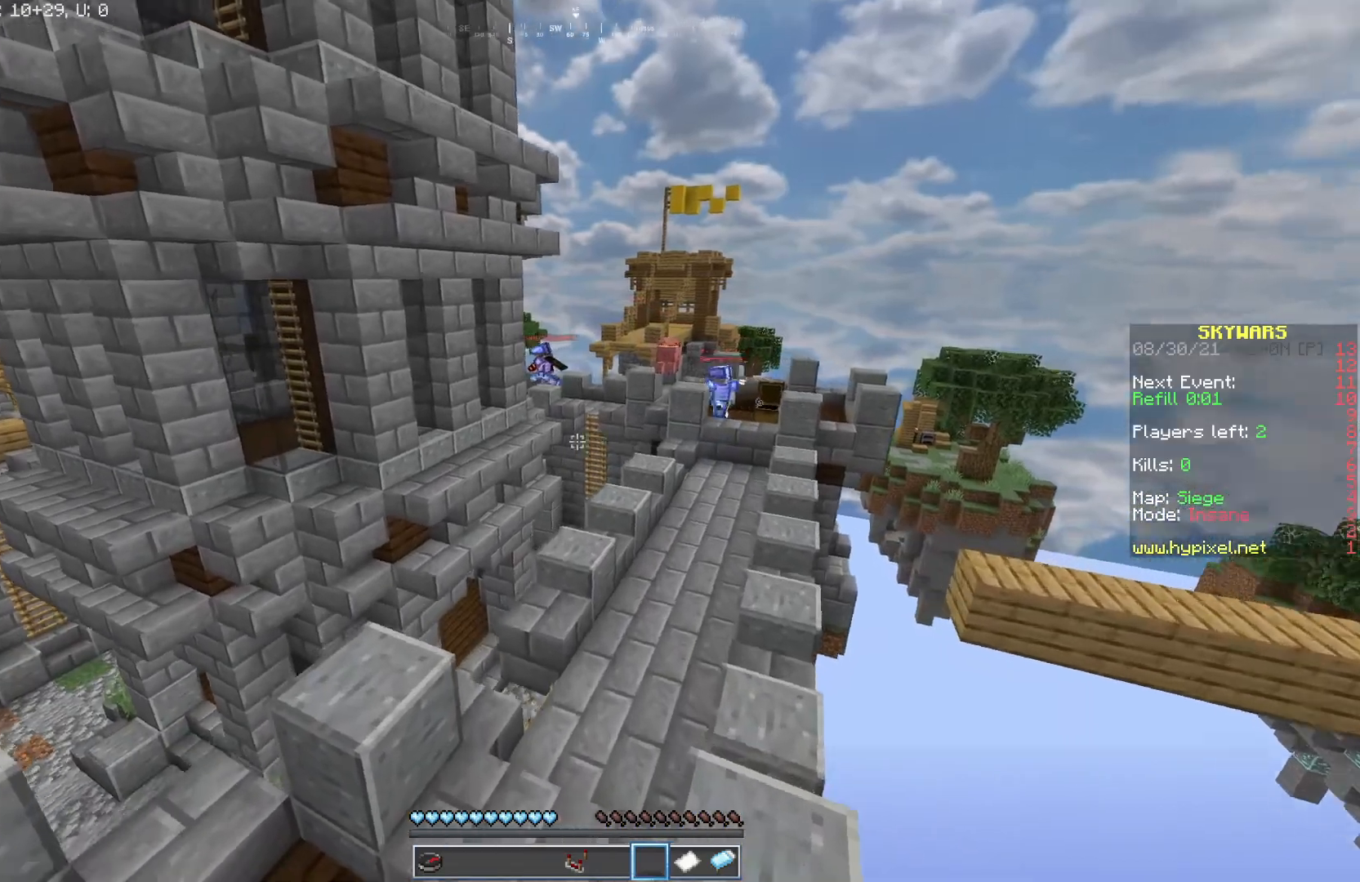
{"keys": ["a"], "mouse": [], "events": []}
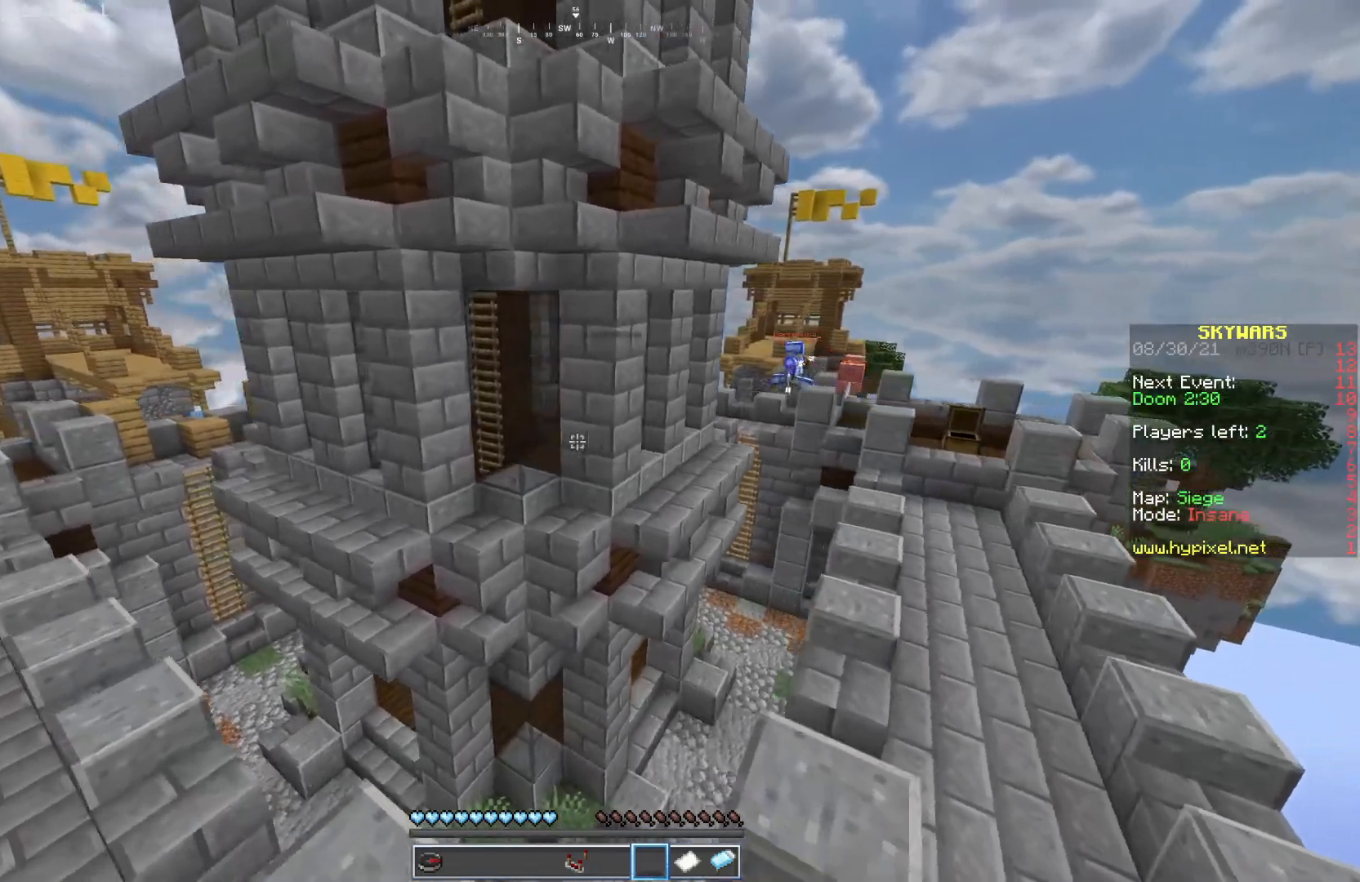
{"keys": ["a", "w"], "mouse": [], "events": [[250, "a", "up"], [317, "a", "down"], [400, "w", "down"]]}
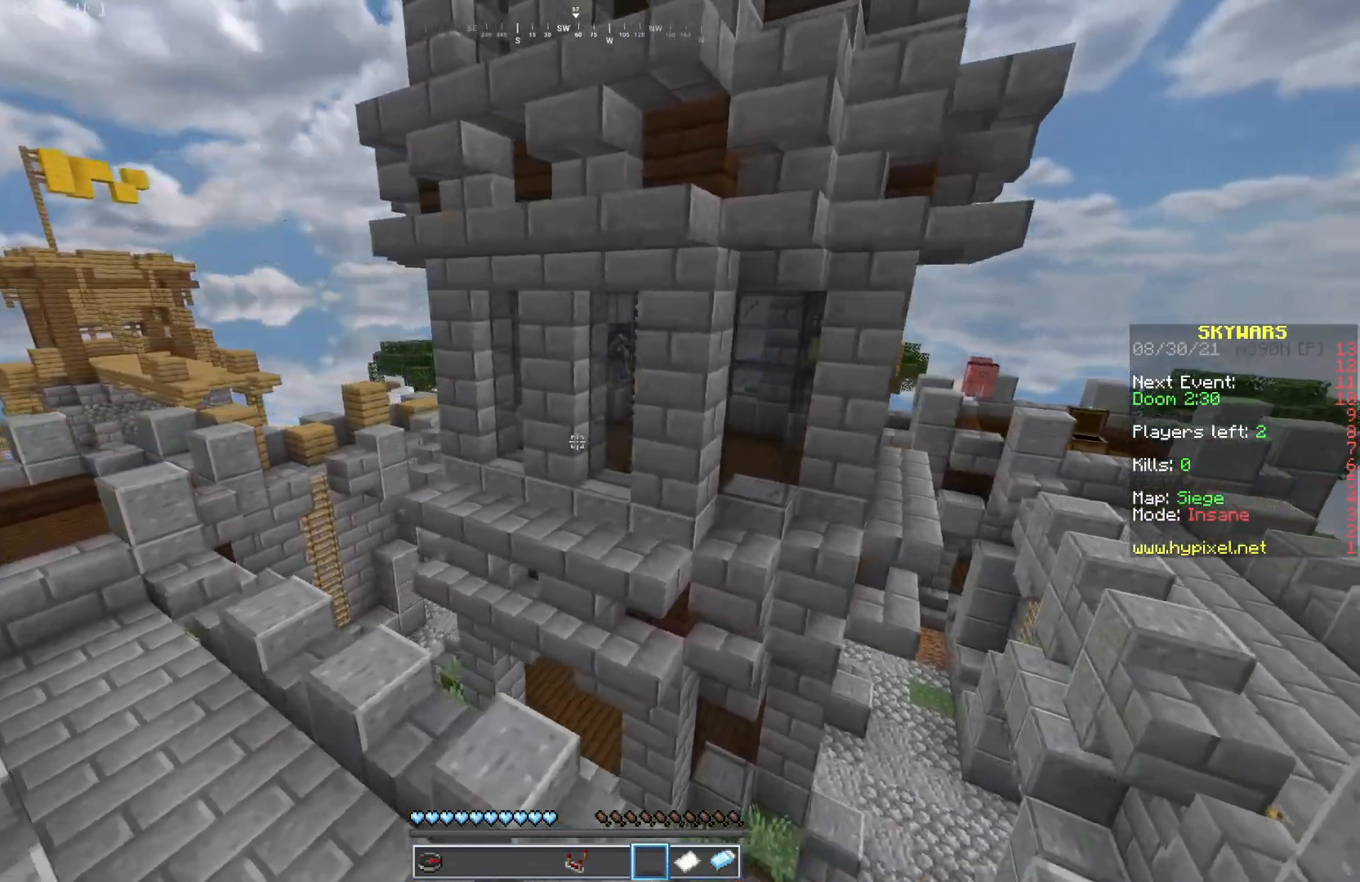
{"keys": ["w"], "mouse": ["left"], "events": [[233, "mouse_right", "down"], [350, "a", "up"], [383, "mouse_right", "up"], [417, "mouse_left", "down"]]}
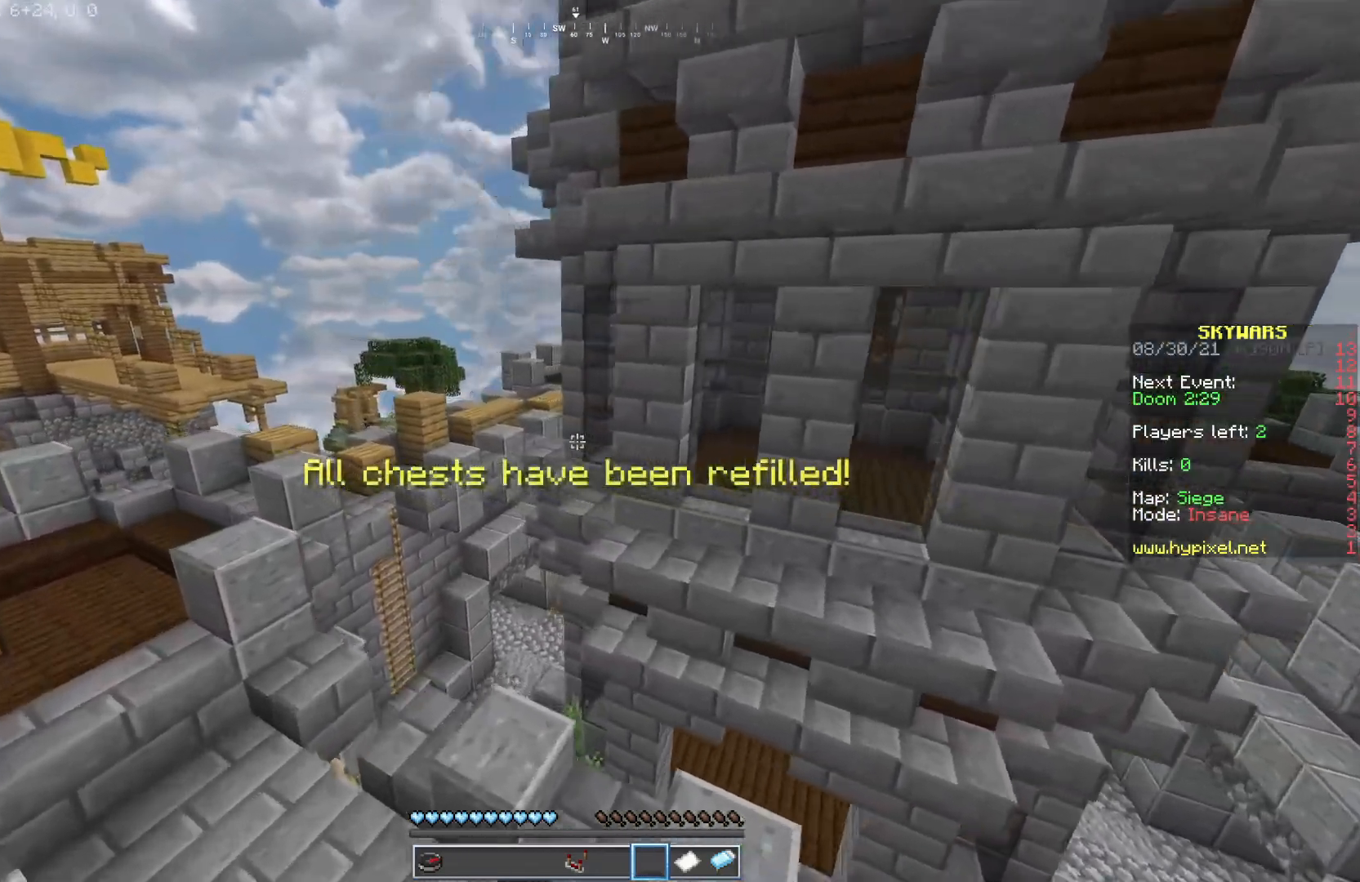
{"keys": [], "mouse": [], "events": [[50, "mouse_left", "up"], [100, "mouse_left", "down"], [217, "mouse_left", "up"], [350, "mouse_right", "down"], [433, "w", "up"], [483, "mouse_right", "up"]]}
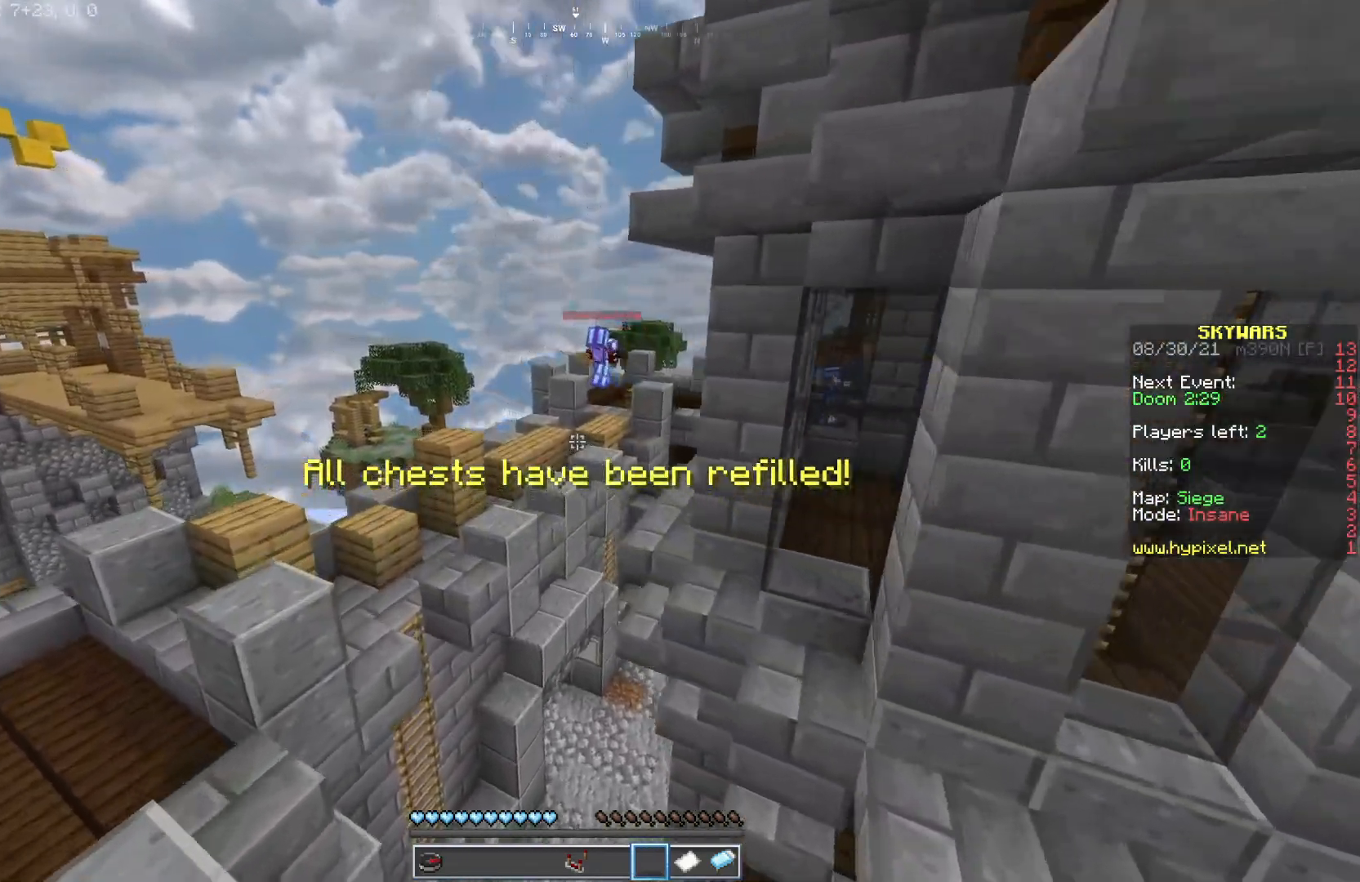
{"keys": [], "mouse": [], "events": [[17, "mouse_right", "down"], [150, "mouse_left", "down"], [183, "mouse_right", "up"], [200, "a", "down"], [450, "a", "up"], [500, "mouse_left", "up"]]}
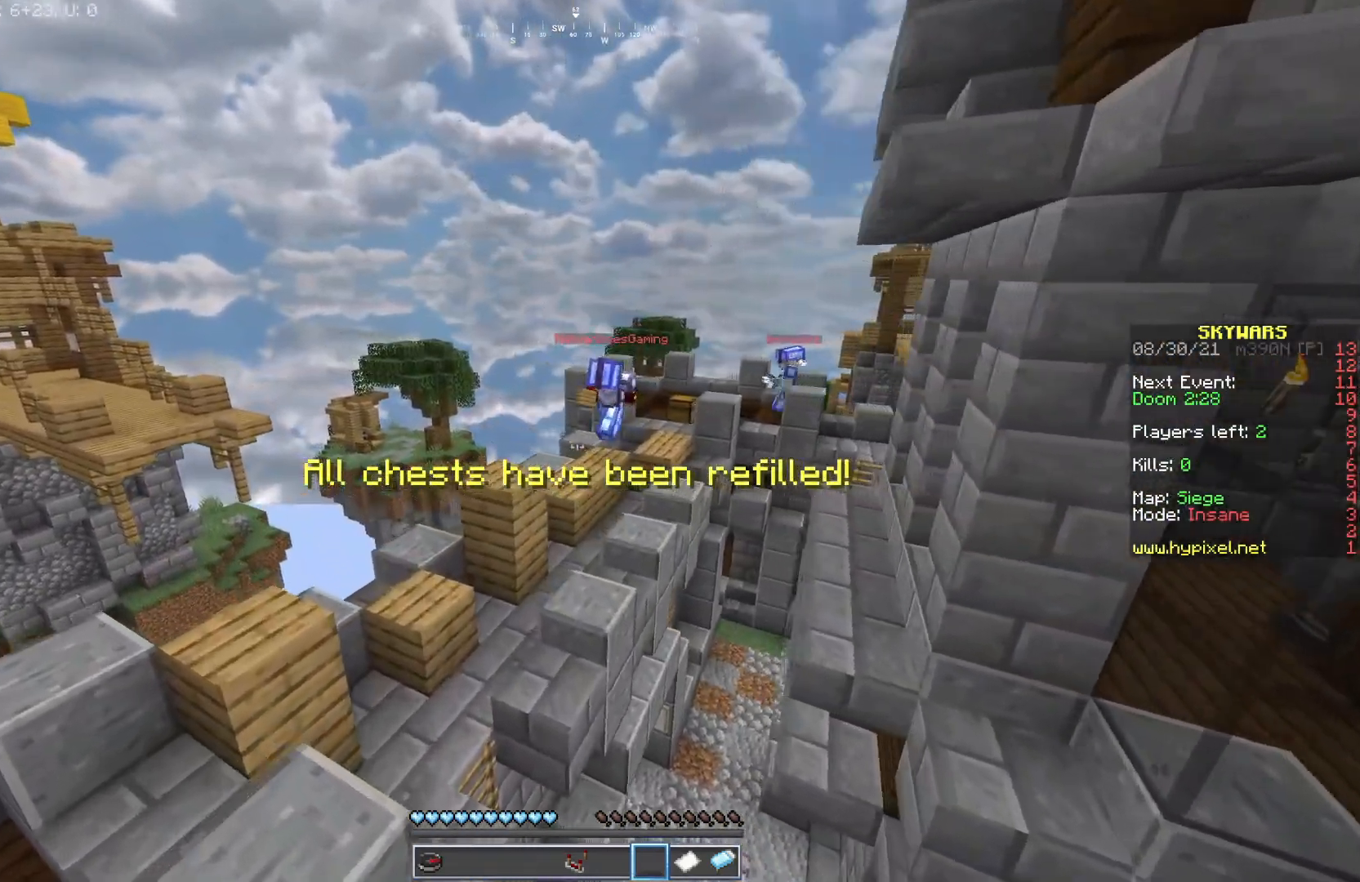
{"keys": [], "mouse": [], "events": [[50, "mouse_left", "down"], [183, "mouse_left", "up"]]}
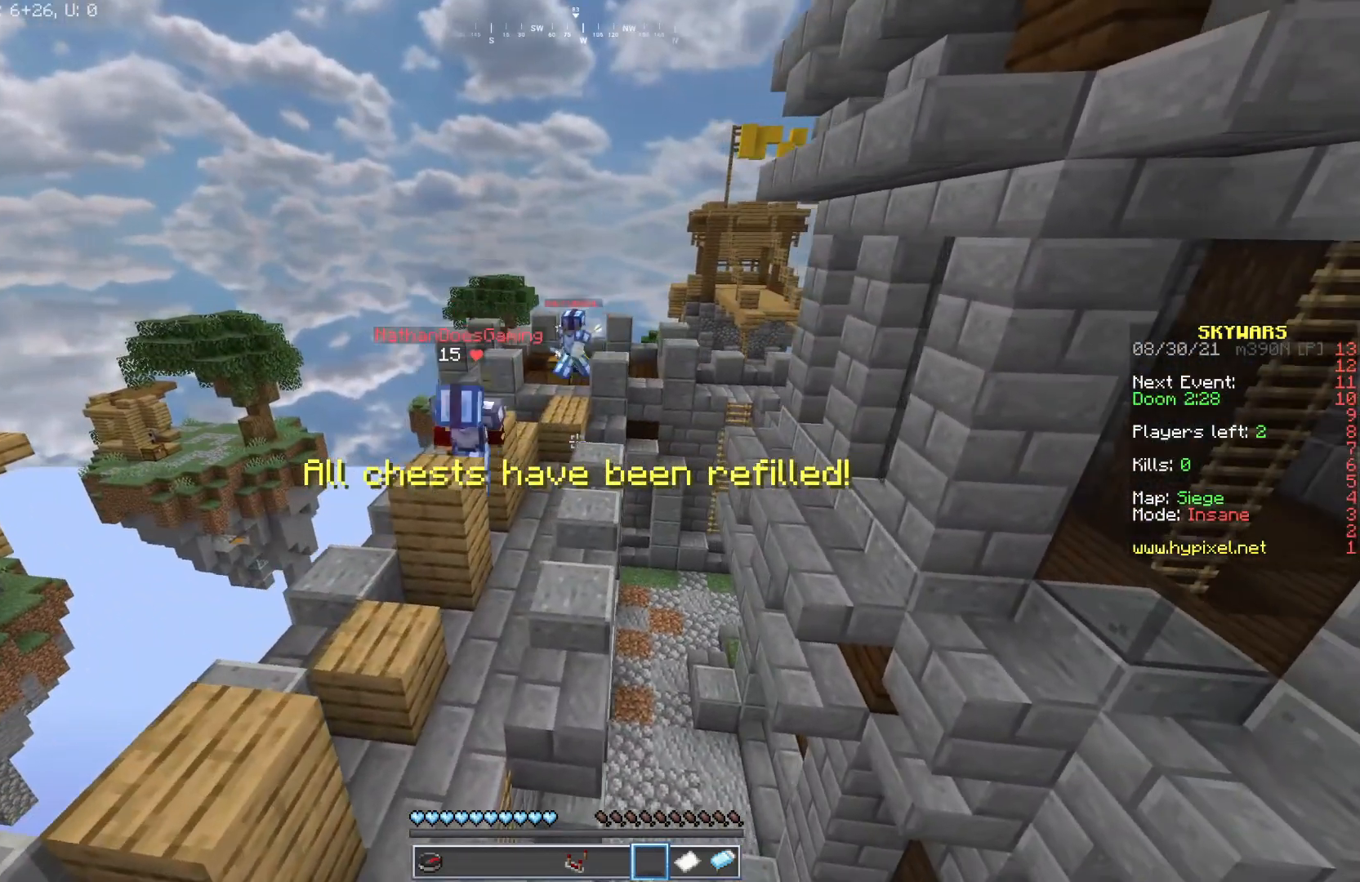
{"keys": [], "mouse": [], "events": [[67, "s", "down"], [217, "mouse_right", "down"], [317, "mouse_left", "down"], [350, "mouse_right", "up"], [433, "mouse_left", "up"], [483, "s", "up"]]}
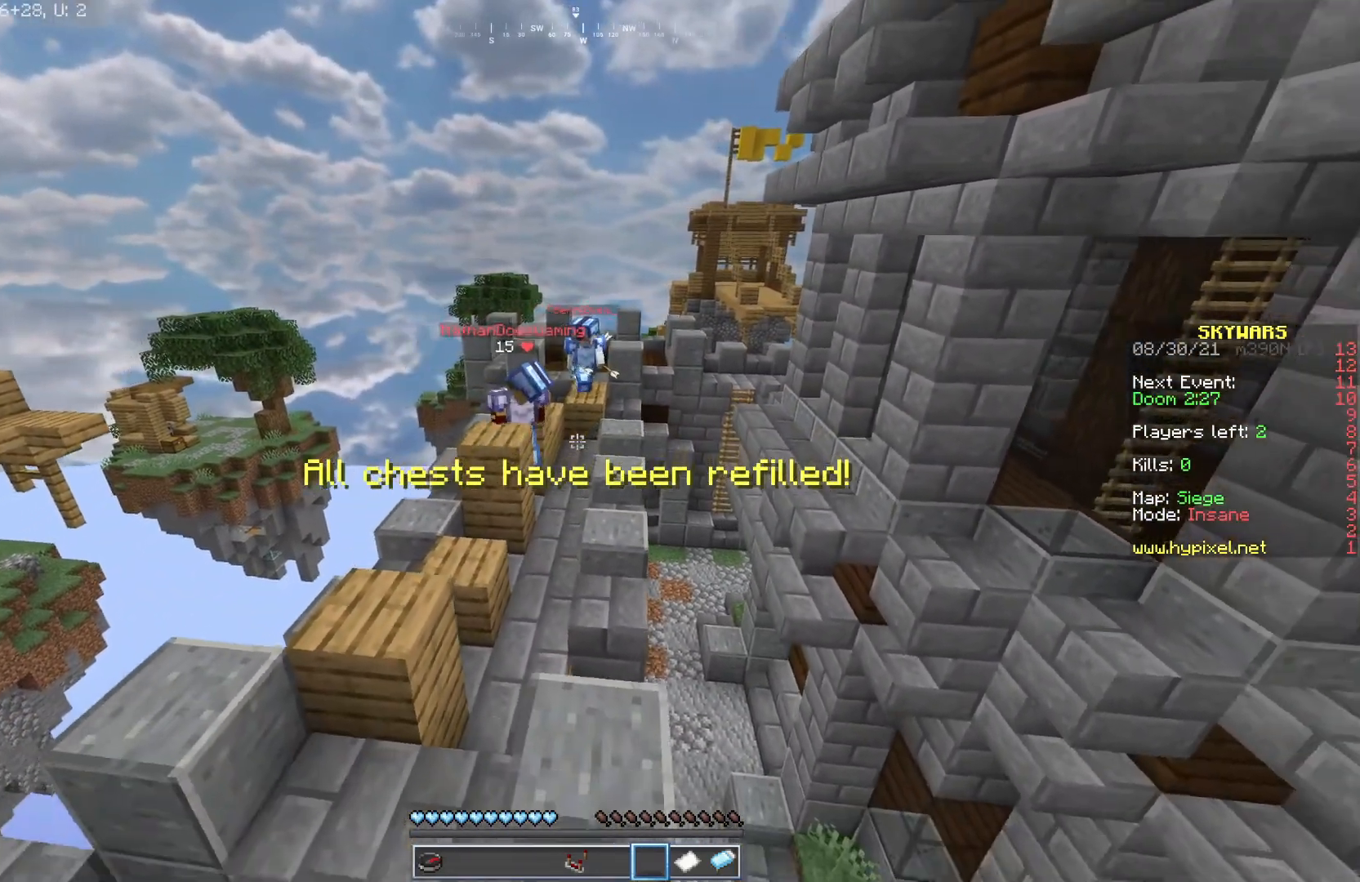
{"keys": [], "mouse": [], "events": [[100, "mouse_left", "down"], [167, "mouse_right", "down"], [217, "mouse_left", "up"], [300, "mouse_right", "up"]]}
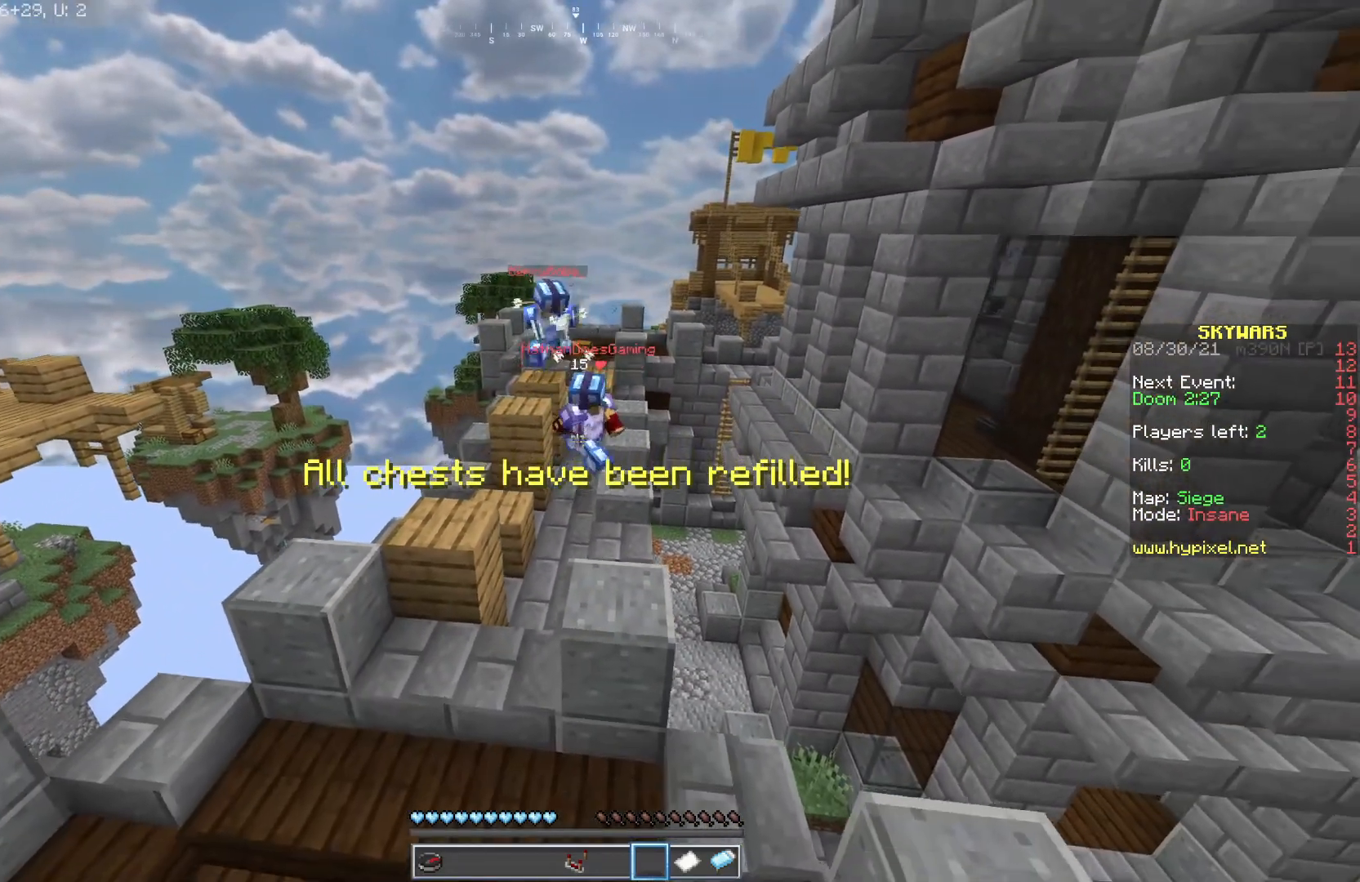
{"keys": [], "mouse": [], "events": [[67, "w", "down"], [300, "w", "up"]]}
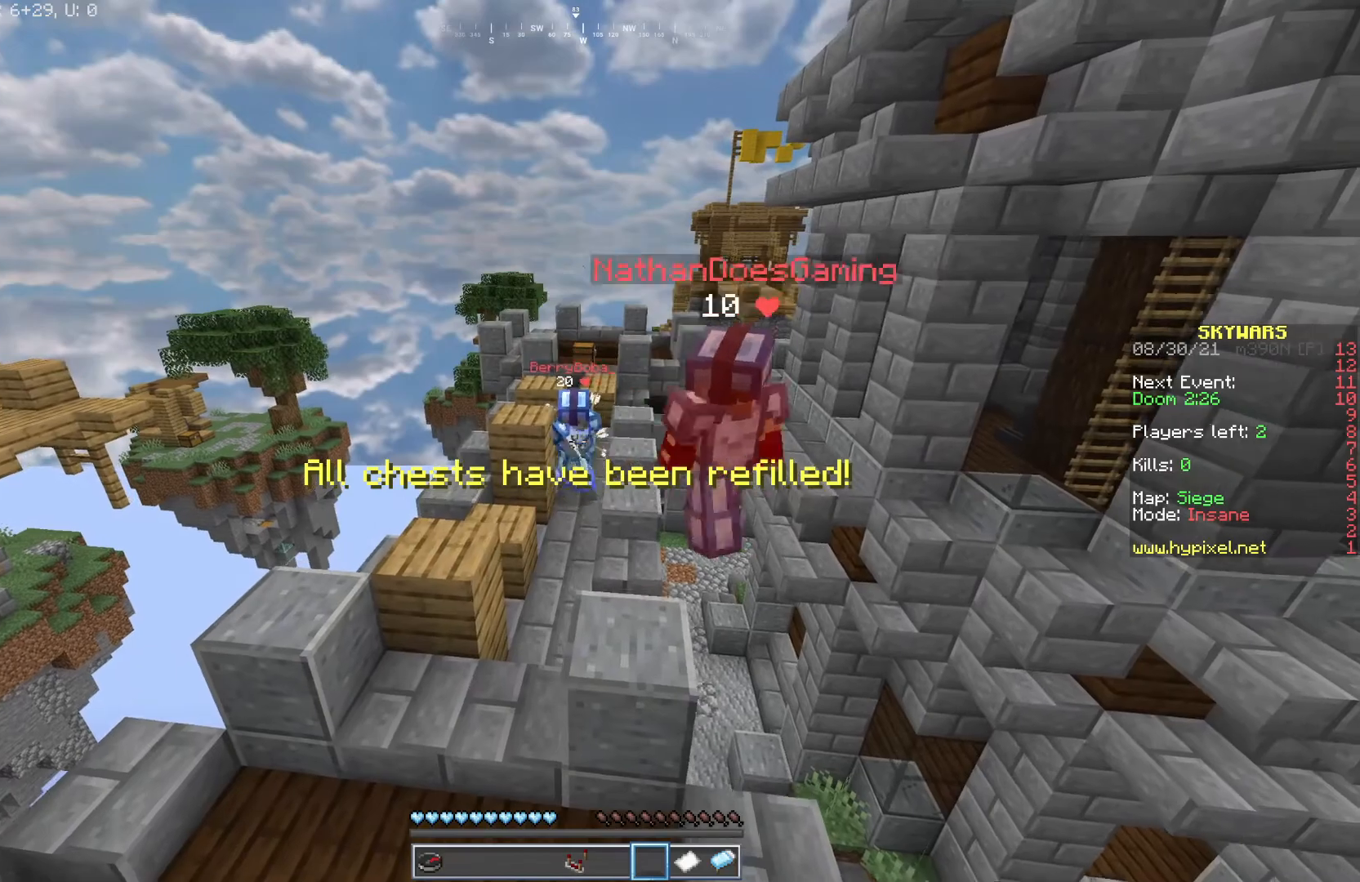
{"keys": ["d", "s"], "mouse": [], "events": [[283, "s", "down"], [450, "d", "down"]]}
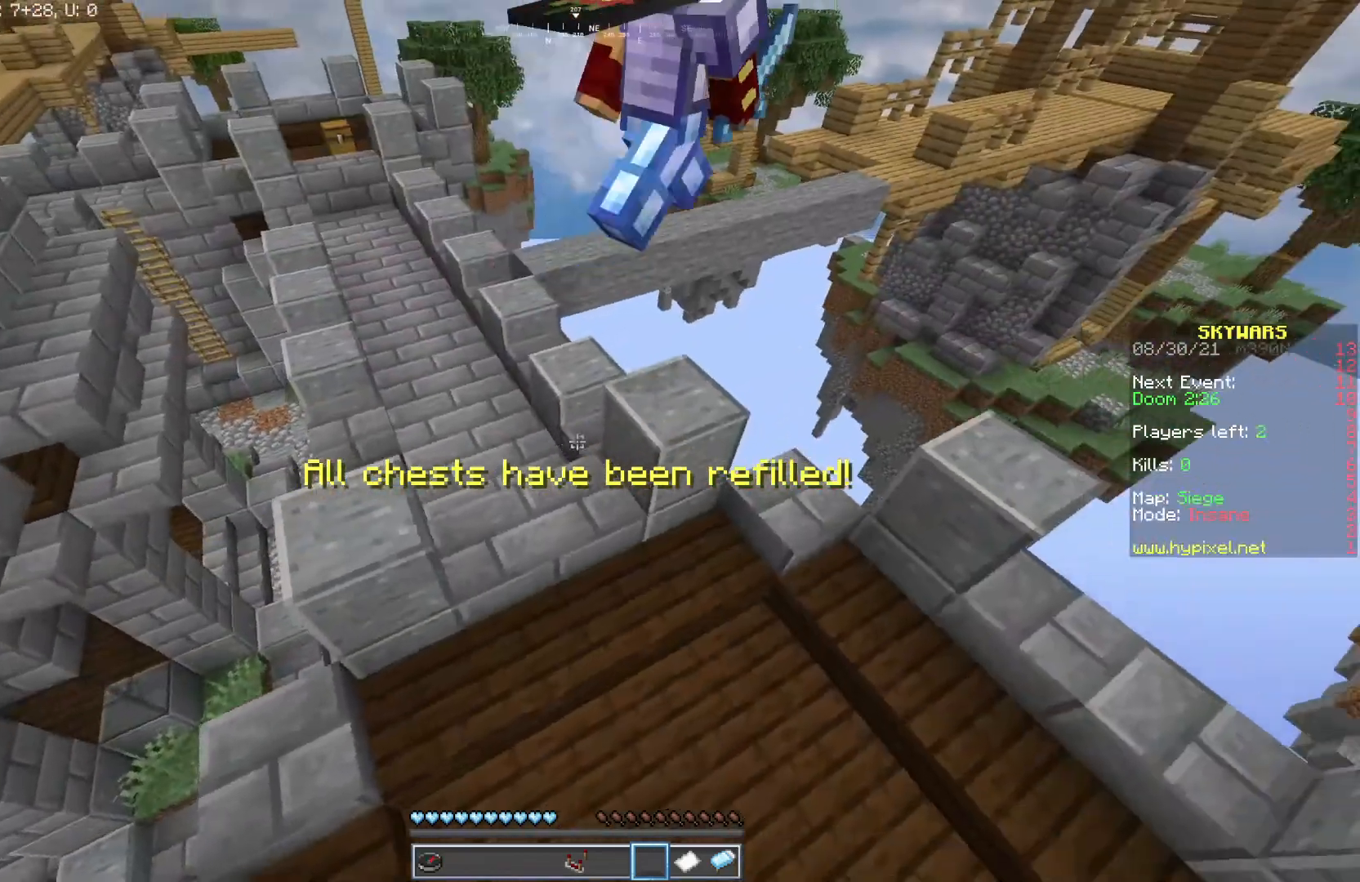
{"keys": [], "mouse": [], "events": [[17, "s", "up"], [167, "d", "up"]]}